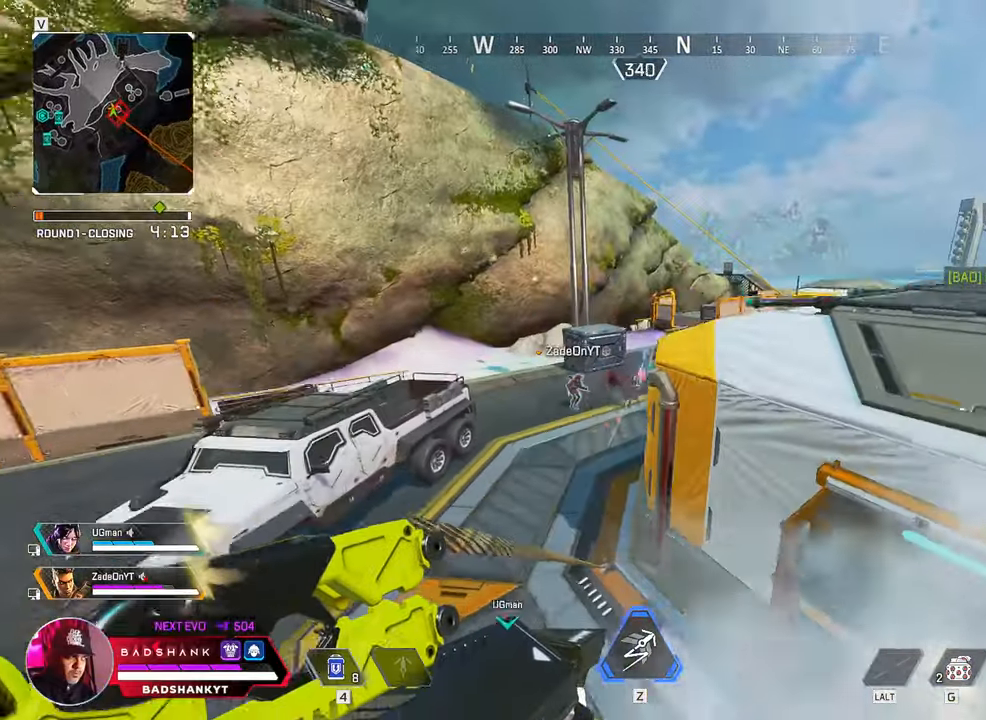
Gameplay with keyboard and mouse; each line is a JSON object with the keys and mouse buttons held at the frame after it. "events" lists presses ("down") and releases ("up") of "1", "2", "3", "4", "5", "a", "alt", "b", "c", "ctrl", "d", "e", "f", "g", "q", "r", "s", "shift", "space", "t", "tab", "tilde", "v", "w", "x", "z", "mouse_left", "mouse_wheel", "mouse_right", "mouse_mb4" and "mouse_mb5" between this image and that frame as [ms after this image, input, new state], when the widget could be followed in between. "mouse_left", "mouse_wheel", "mouse_right", "mouse_mb4", "mouse_mb5" = the "left", "wheel", "right", "mb4", "mb5" buttons of the "mouse" list. No other keys are recorded. "wheel" means that the mouse wheel is clicked or scrolled. Mouse movement is not recorded.
{"keys": ["w"], "mouse": [], "events": [[33, "3", "down"], [117, "ctrl", "down"], [167, "3", "up"], [217, "q", "up"], [250, "ctrl", "up"], [250, "space", "up"]]}
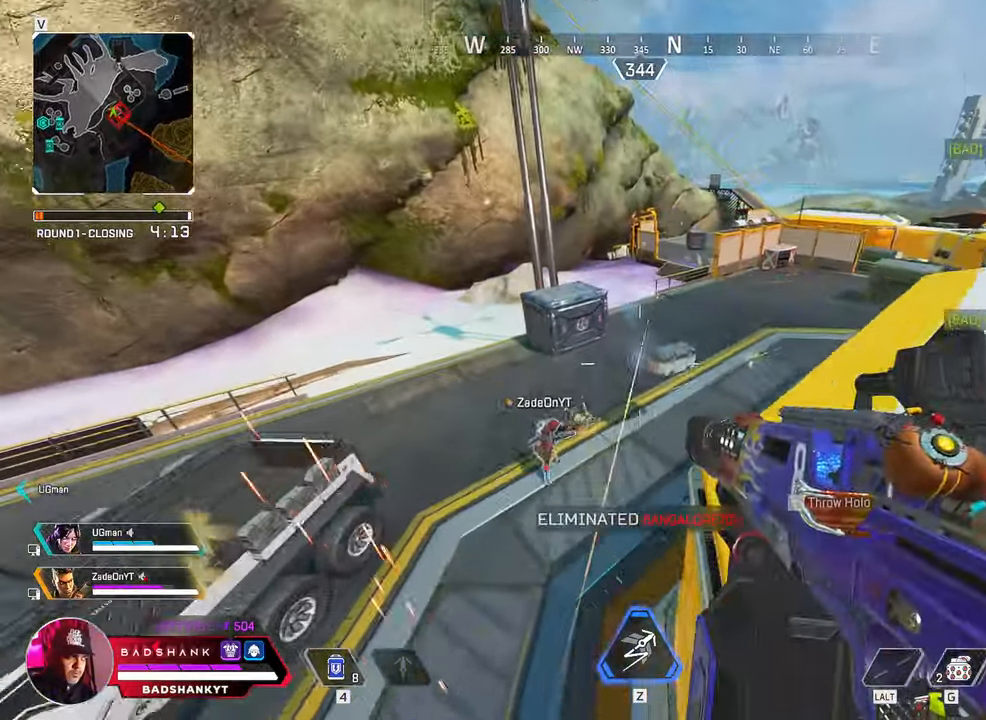
{"keys": ["w"], "mouse": [], "events": [[267, "d", "down"], [417, "d", "up"]]}
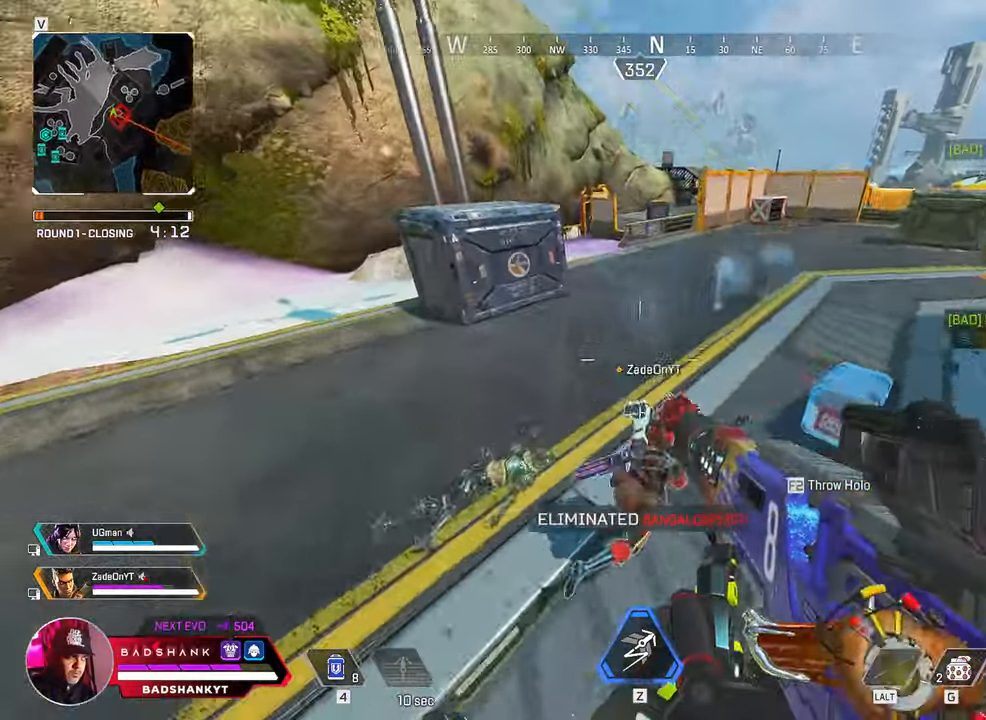
{"keys": ["d", "space", "w"], "mouse": [], "events": [[233, "space", "down"], [283, "d", "down"]]}
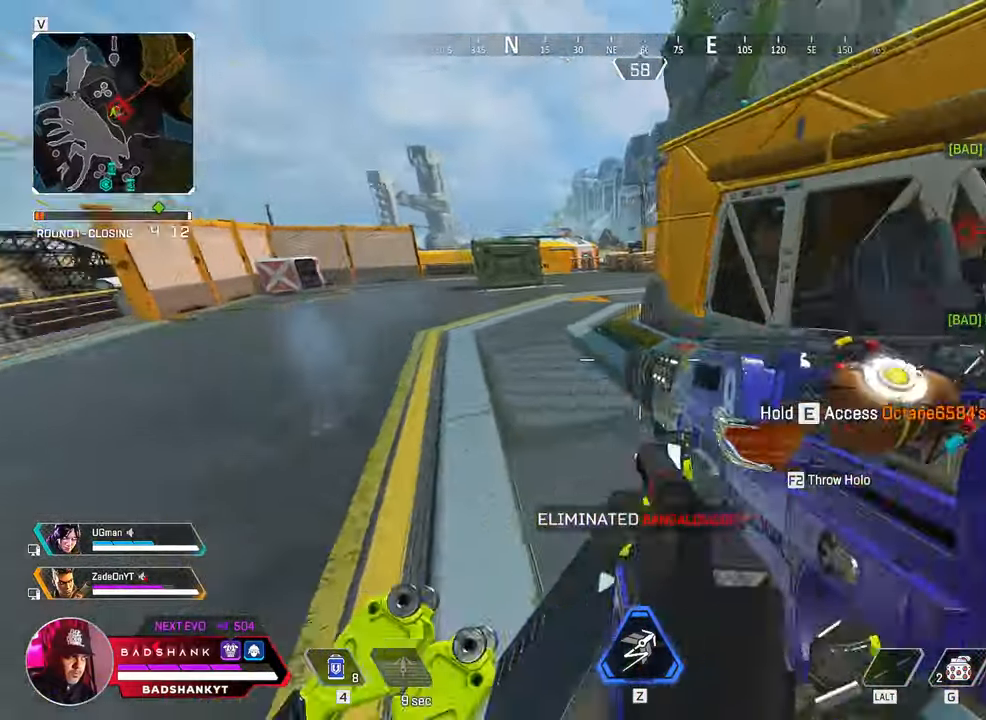
{"keys": ["w"], "mouse": [], "events": [[17, "space", "up"], [117, "d", "up"], [250, "3", "down"], [350, "3", "up"]]}
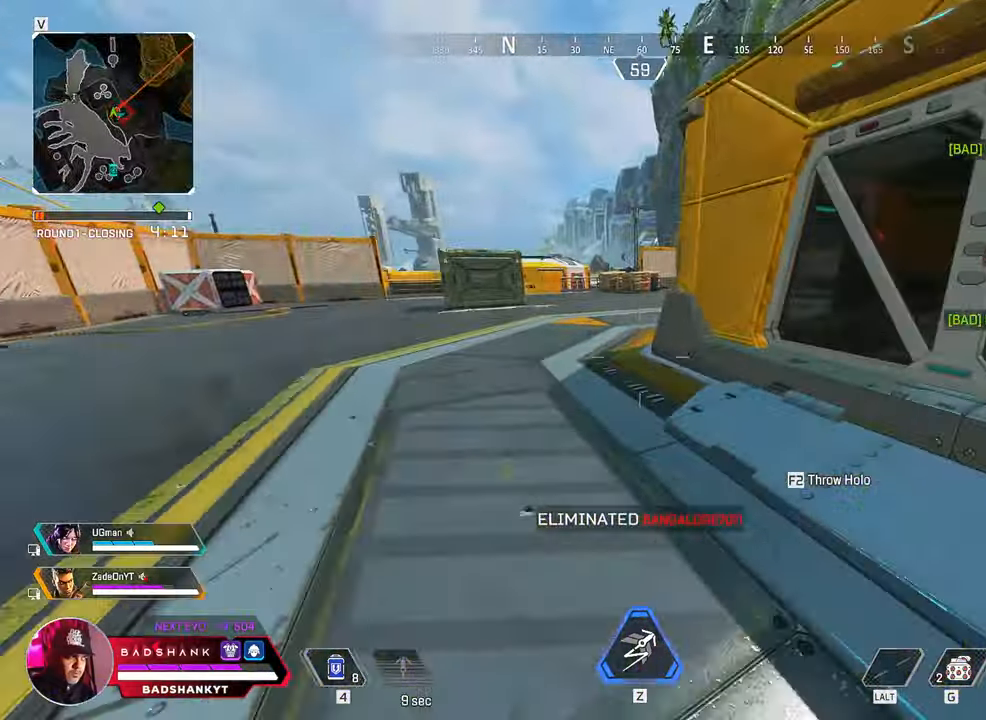
{"keys": ["ctrl", "w"], "mouse": [], "events": [[267, "ctrl", "down"]]}
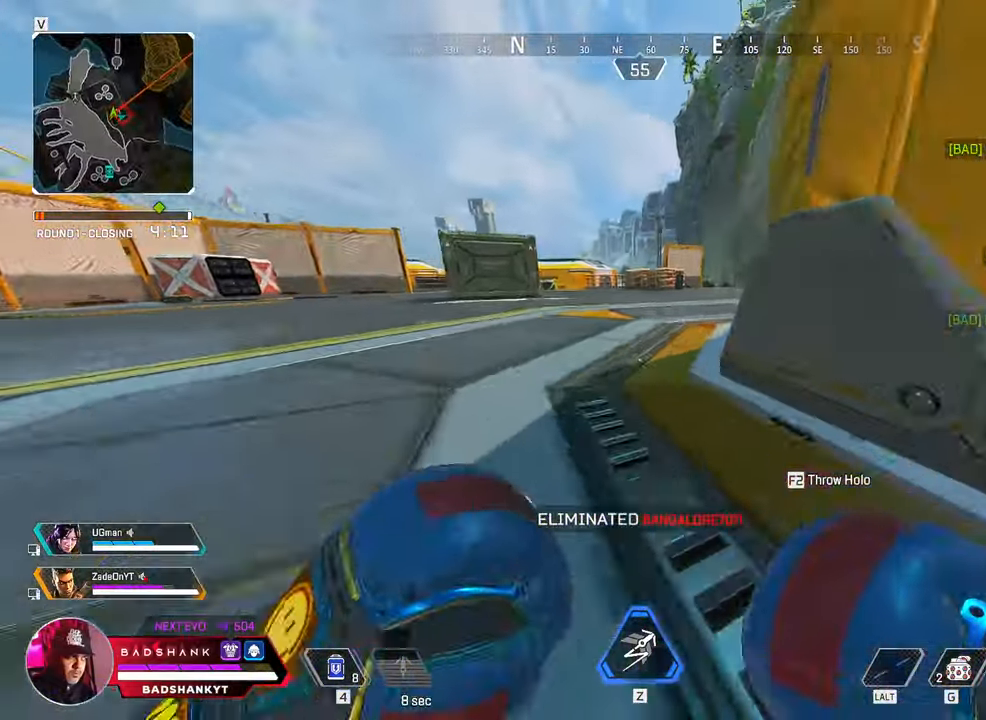
{"keys": ["w"], "mouse": [], "events": [[150, "ctrl", "up"]]}
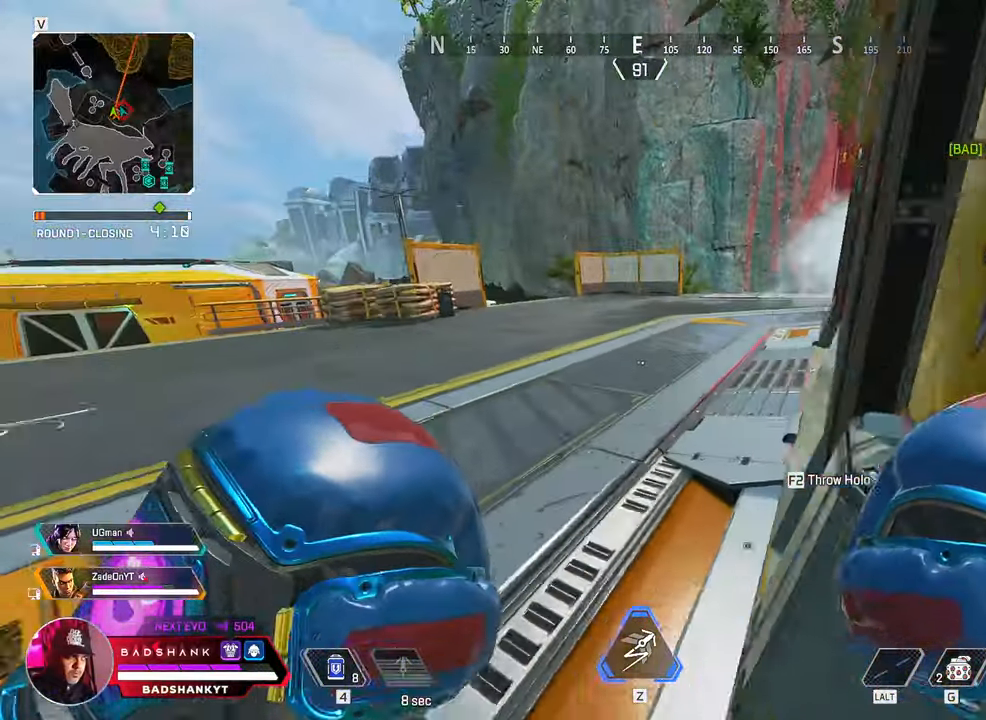
{"keys": ["w"], "mouse": []}
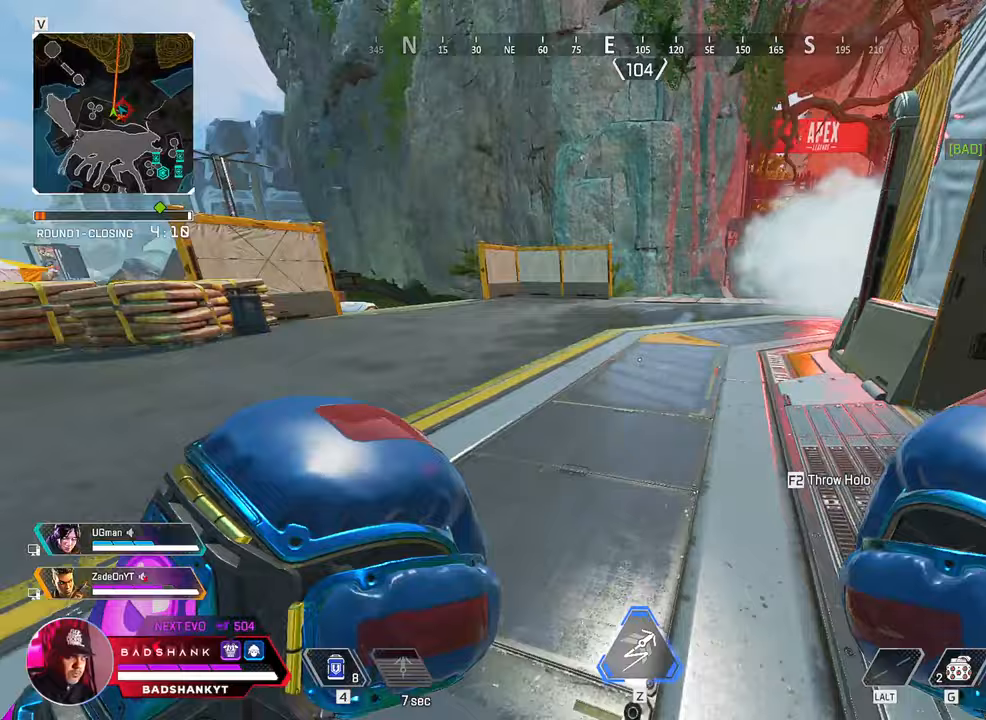
{"keys": ["w"], "mouse": [], "events": []}
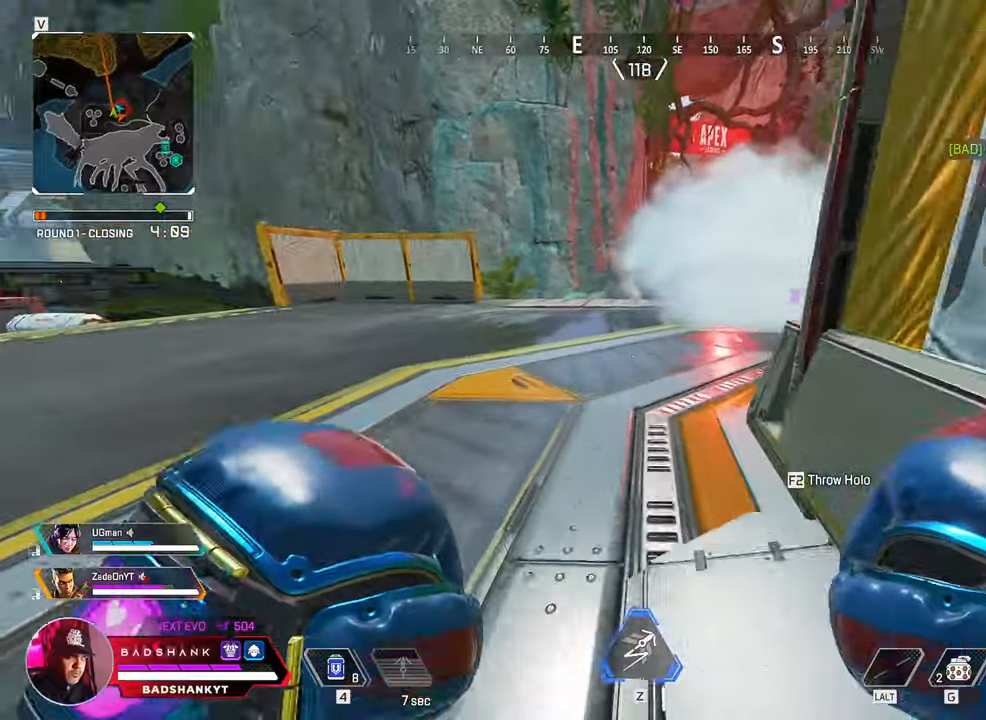
{"keys": ["w"], "mouse": [], "events": []}
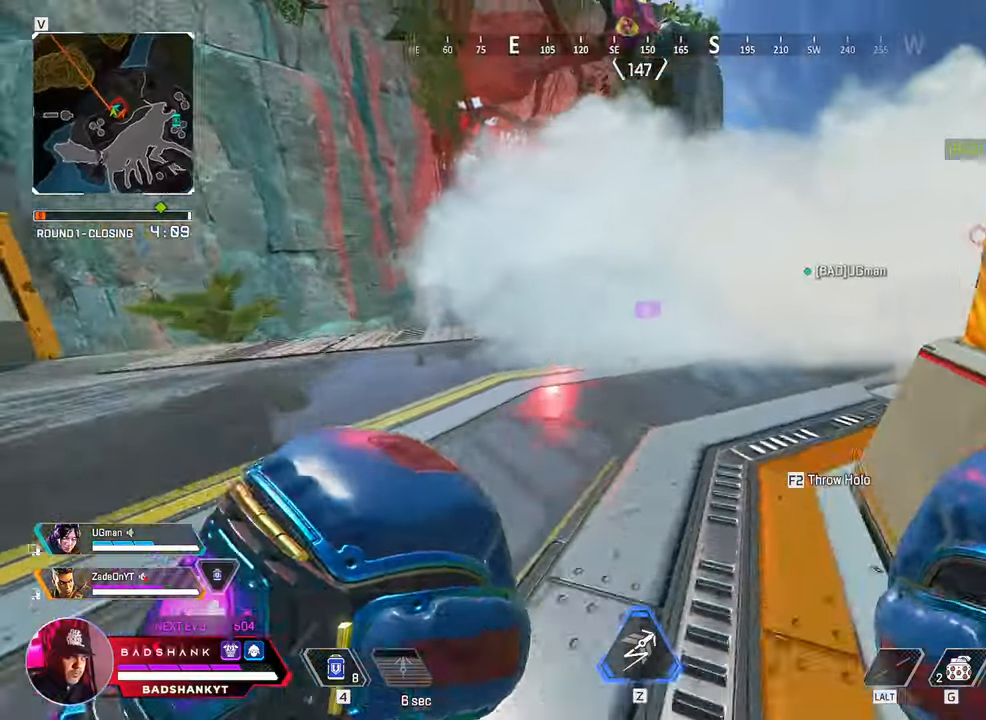
{"keys": ["ctrl", "w"], "mouse": [], "events": [[117, "1", "down"], [200, "1", "up"], [350, "ctrl", "down"]]}
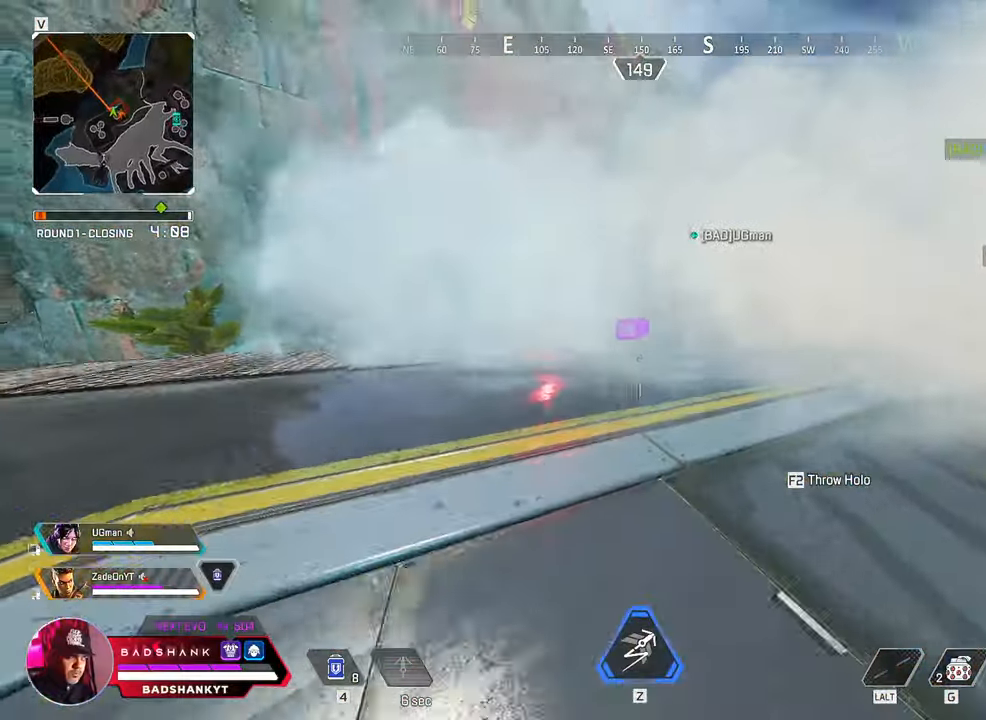
{"keys": ["w"], "mouse": [], "events": [[133, "space", "down"], [217, "ctrl", "up"], [267, "space", "up"]]}
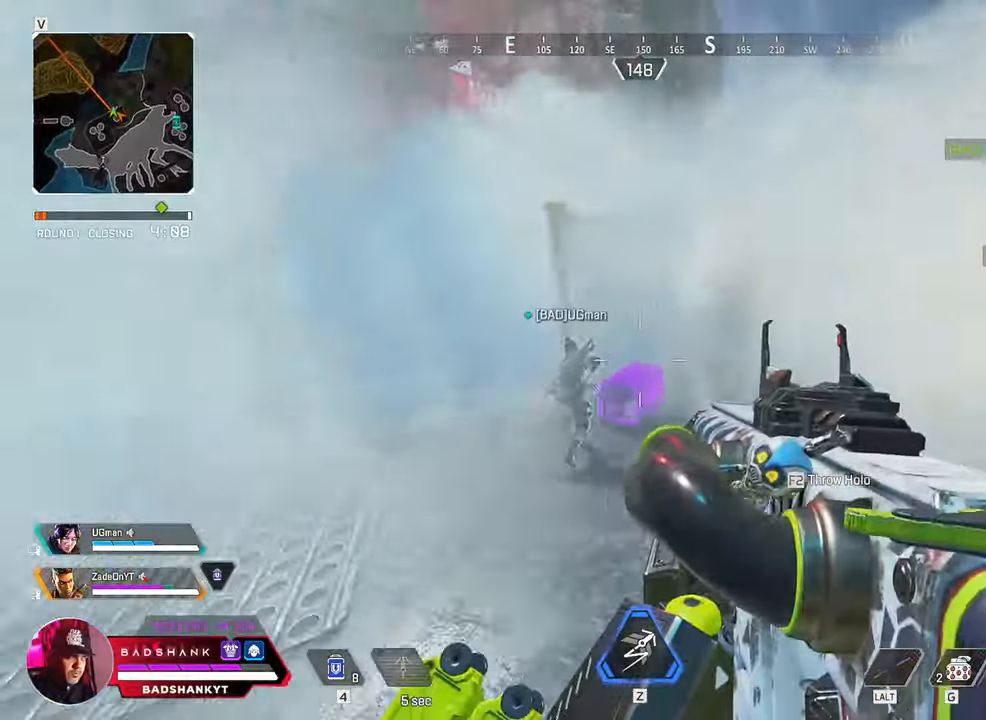
{"keys": ["a", "e"], "mouse": [], "events": [[200, "e", "down"], [283, "a", "down"], [383, "w", "up"]]}
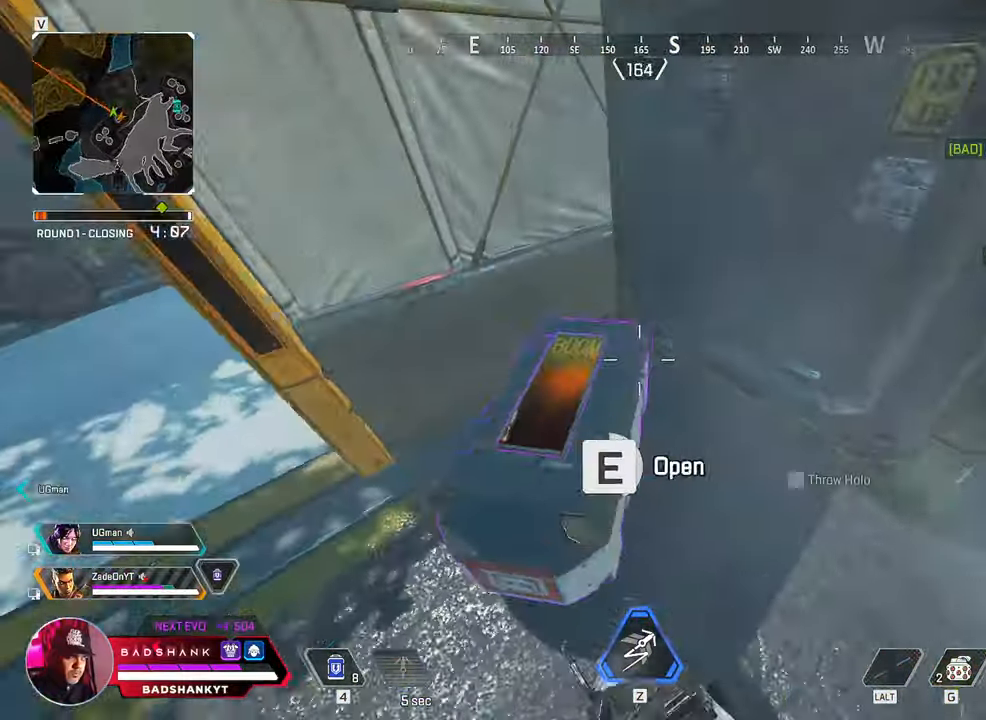
{"keys": ["ctrl", "d"], "mouse": [], "events": [[117, "s", "down"], [217, "ctrl", "down"], [300, "e", "up"], [450, "a", "up"], [450, "d", "down"], [483, "s", "up"]]}
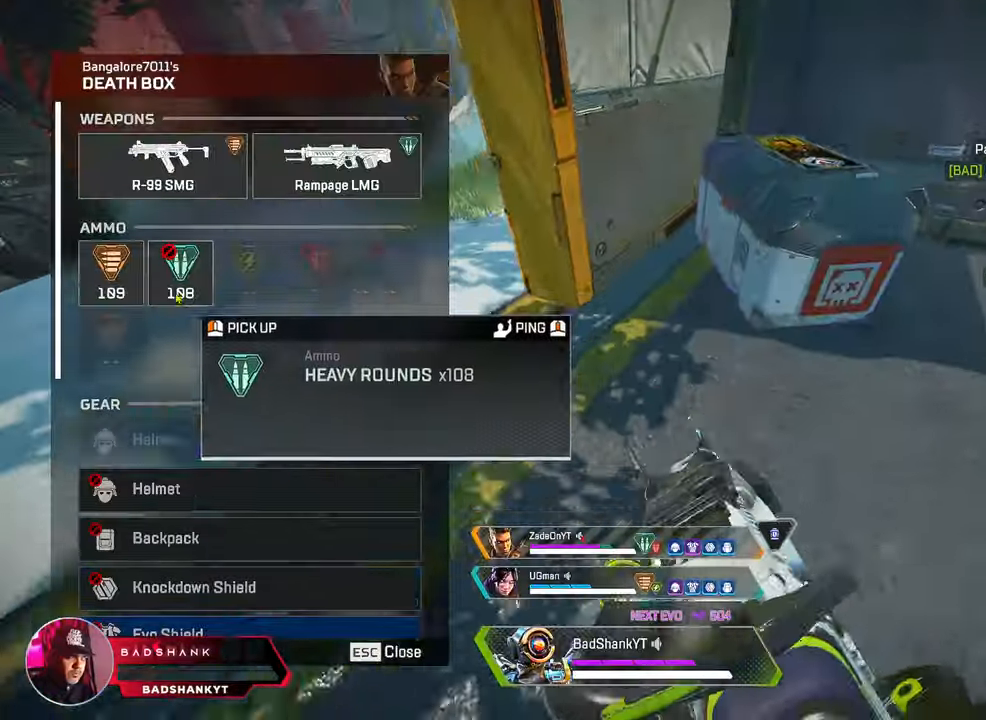
{"keys": ["ctrl", "d"], "mouse": [], "events": [[217, "w", "down"], [267, "mouse_left", "down"], [417, "mouse_left", "up"], [500, "w", "up"]]}
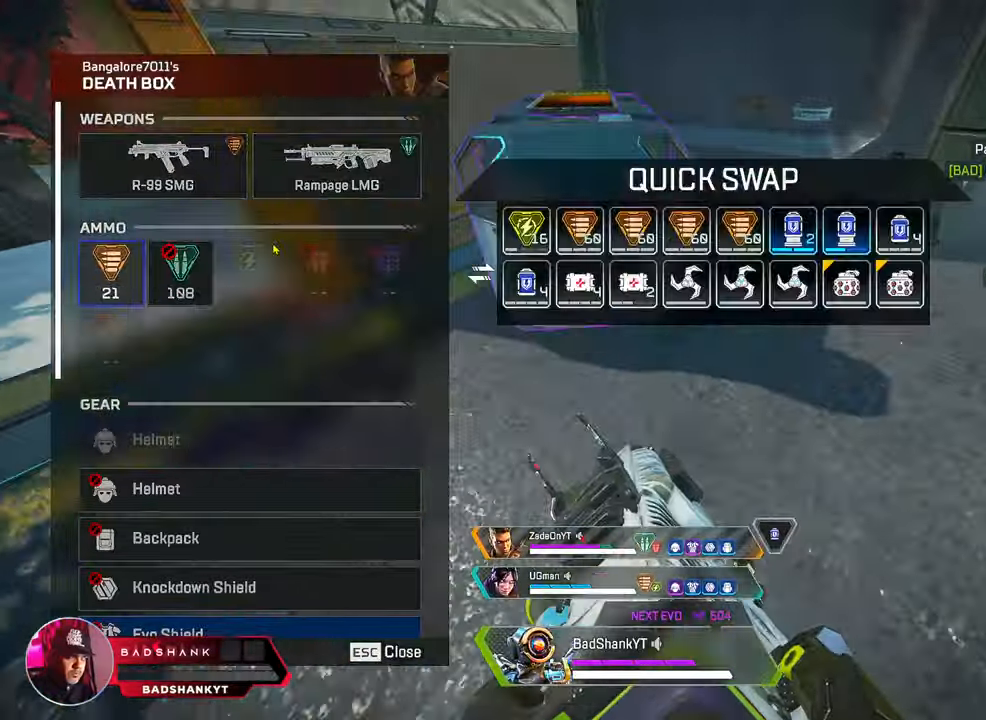
{"keys": ["a", "ctrl"], "mouse": ["left"], "events": [[50, "d", "up"], [150, "a", "down"], [183, "2", "down"], [283, "2", "up"], [500, "mouse_left", "down"]]}
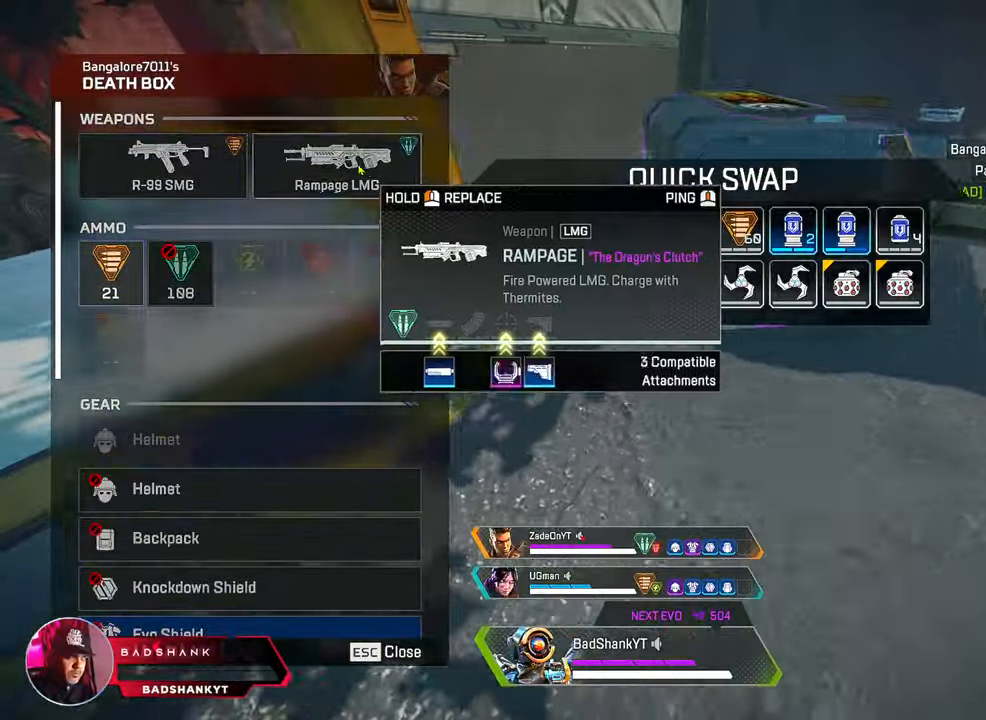
{"keys": ["ctrl", "d", "w"], "mouse": ["left"], "events": [[117, "a", "up"], [117, "d", "down"], [350, "w", "down"]]}
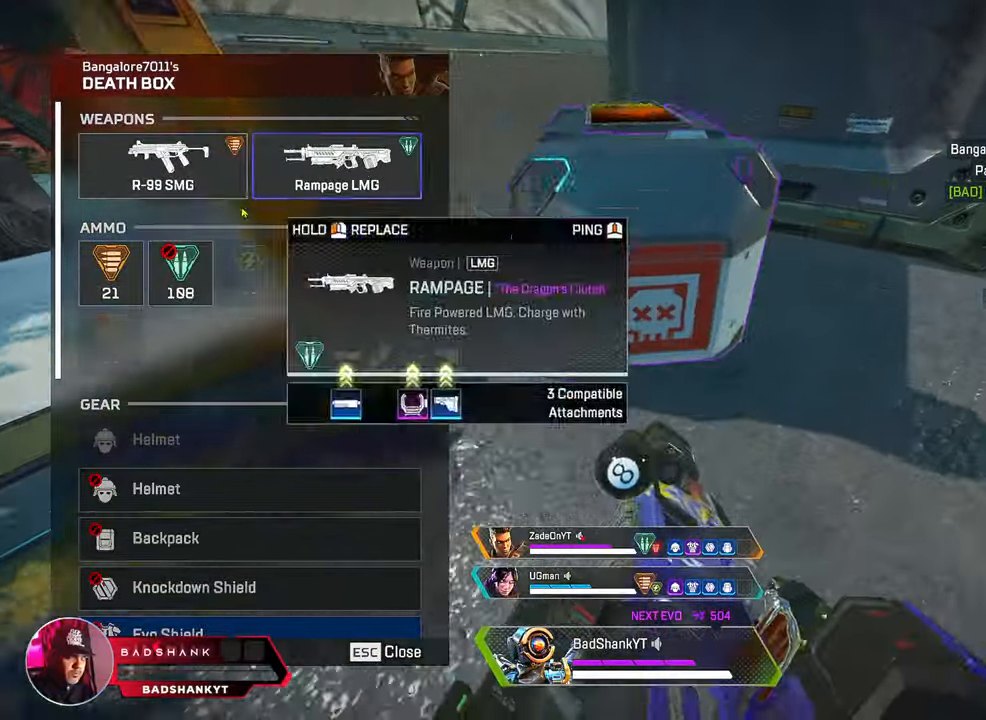
{"keys": ["a", "s"], "mouse": [], "events": [[33, "mouse_left", "up"], [133, "w", "up"], [183, "ctrl", "up"], [183, "mouse_left", "down"], [267, "a", "down"], [317, "d", "up"], [317, "mouse_left", "up"], [317, "s", "down"], [417, "mouse_left", "down"], [500, "mouse_left", "up"]]}
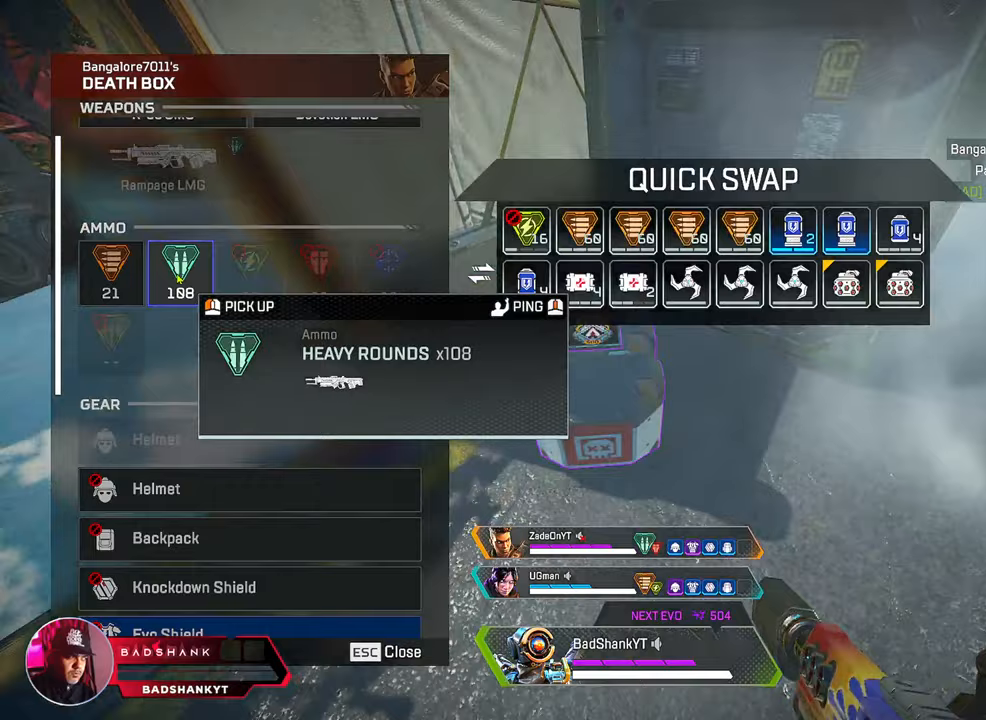
{"keys": ["ctrl", "d", "w"], "mouse": [], "events": [[50, "mouse_left", "down"], [100, "ctrl", "down"], [100, "s", "up"], [133, "d", "down"], [150, "a", "up"], [150, "mouse_left", "up"], [333, "w", "down"]]}
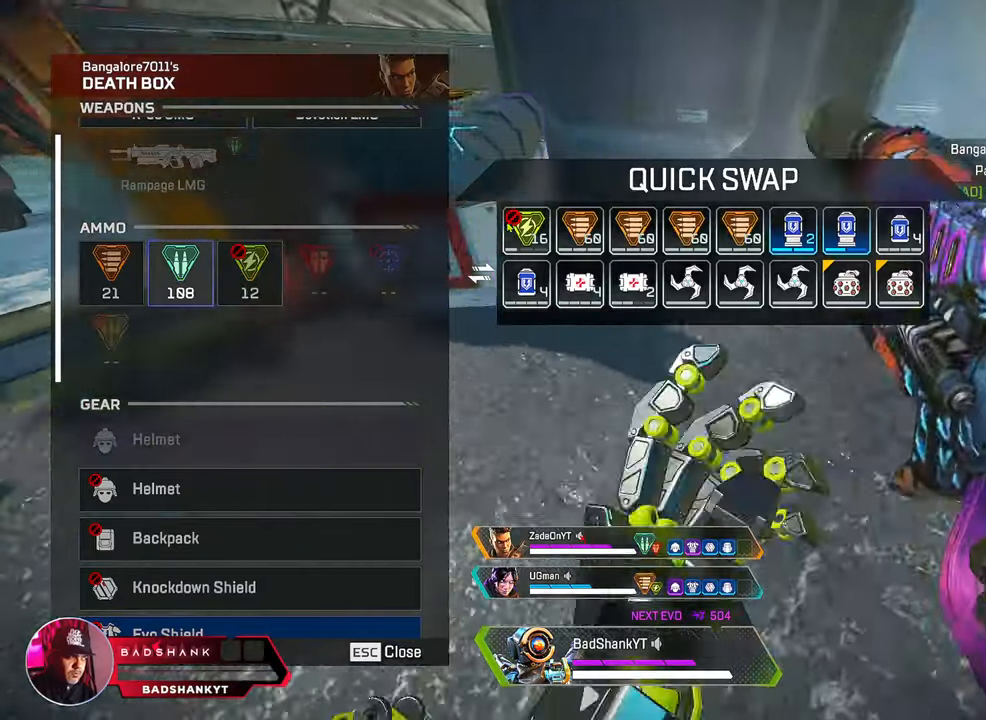
{"keys": ["a", "ctrl", "s"], "mouse": [], "events": [[67, "d", "up"], [167, "mouse_left", "down"], [200, "a", "down"], [200, "mouse_left", "up"], [200, "w", "up"], [483, "s", "down"]]}
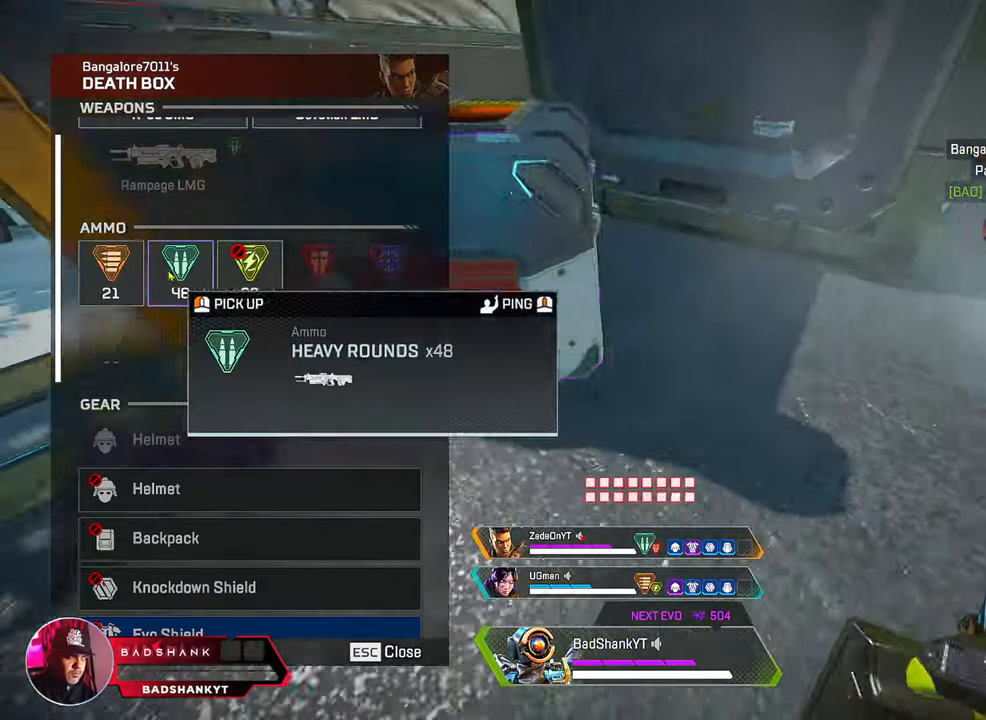
{"keys": ["ctrl", "d", "w"], "mouse": [], "events": [[67, "d", "down"], [83, "mouse_left", "down"], [183, "mouse_left", "up"], [233, "a", "up"], [233, "s", "up"], [367, "a", "down"], [367, "w", "down"], [417, "a", "up"]]}
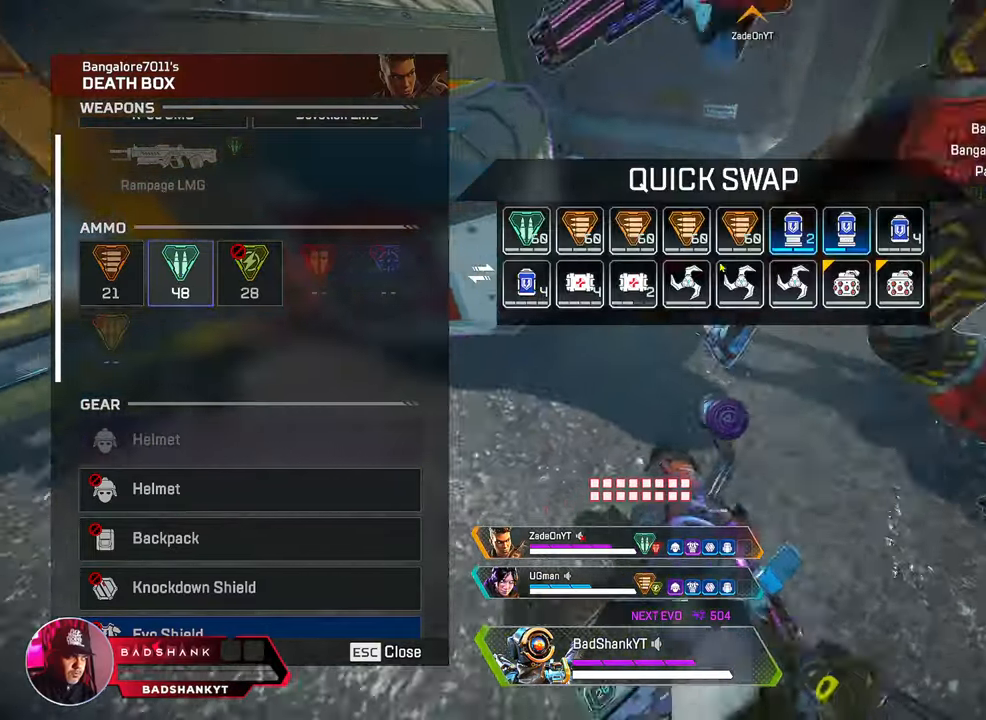
{"keys": ["ctrl"], "mouse": ["left"], "events": [[50, "d", "up"], [200, "w", "up"], [483, "mouse_left", "down"]]}
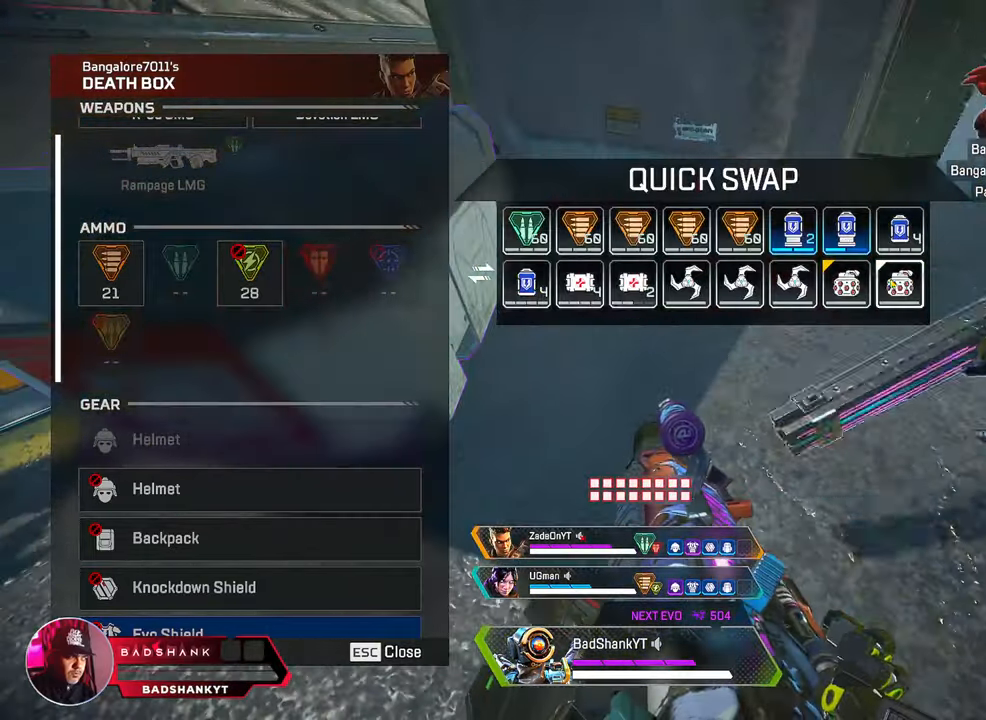
{"keys": ["ctrl", "d"], "mouse": [], "events": [[17, "a", "down"], [67, "mouse_left", "up"], [67, "s", "down"], [300, "s", "up"], [350, "d", "down"], [400, "a", "up"]]}